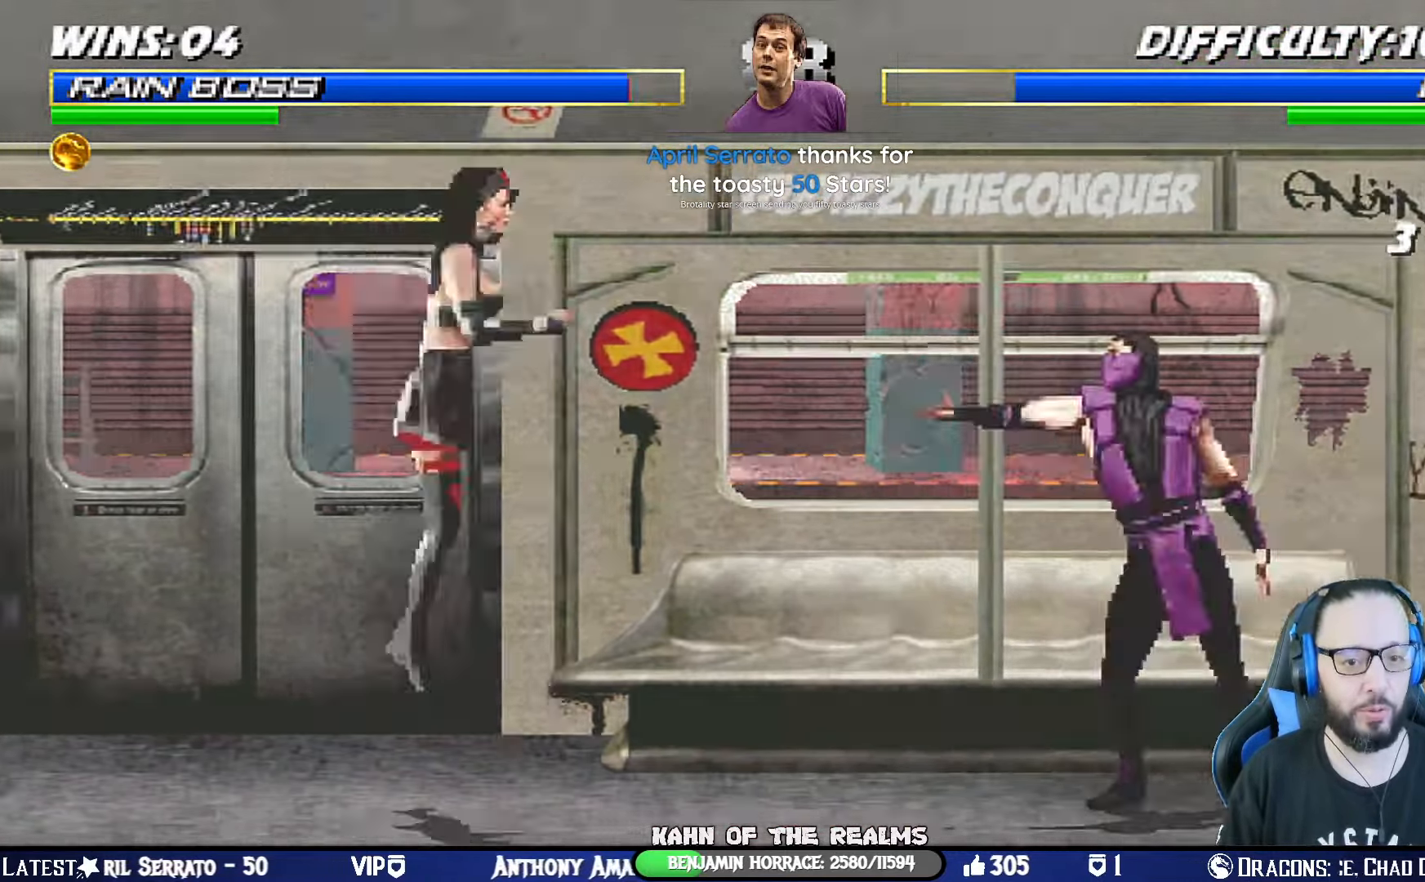
Gameplay with a controller (PlayStation layout); each line is a JSON object with the inputs held at the frame after it. "events" lists button and stick changes between this image and that frame as [ms after this image, input, new state], when the widget could be followed in between. Not read: R2.
{"buttons": ["R1"], "left_stick": "center", "right_stick": "center", "events": [[34, "SQUARE", "down"], [167, "R1", "down"], [217, "SQUARE", "up"], [317, "DPAD_RIGHT", "up"]]}
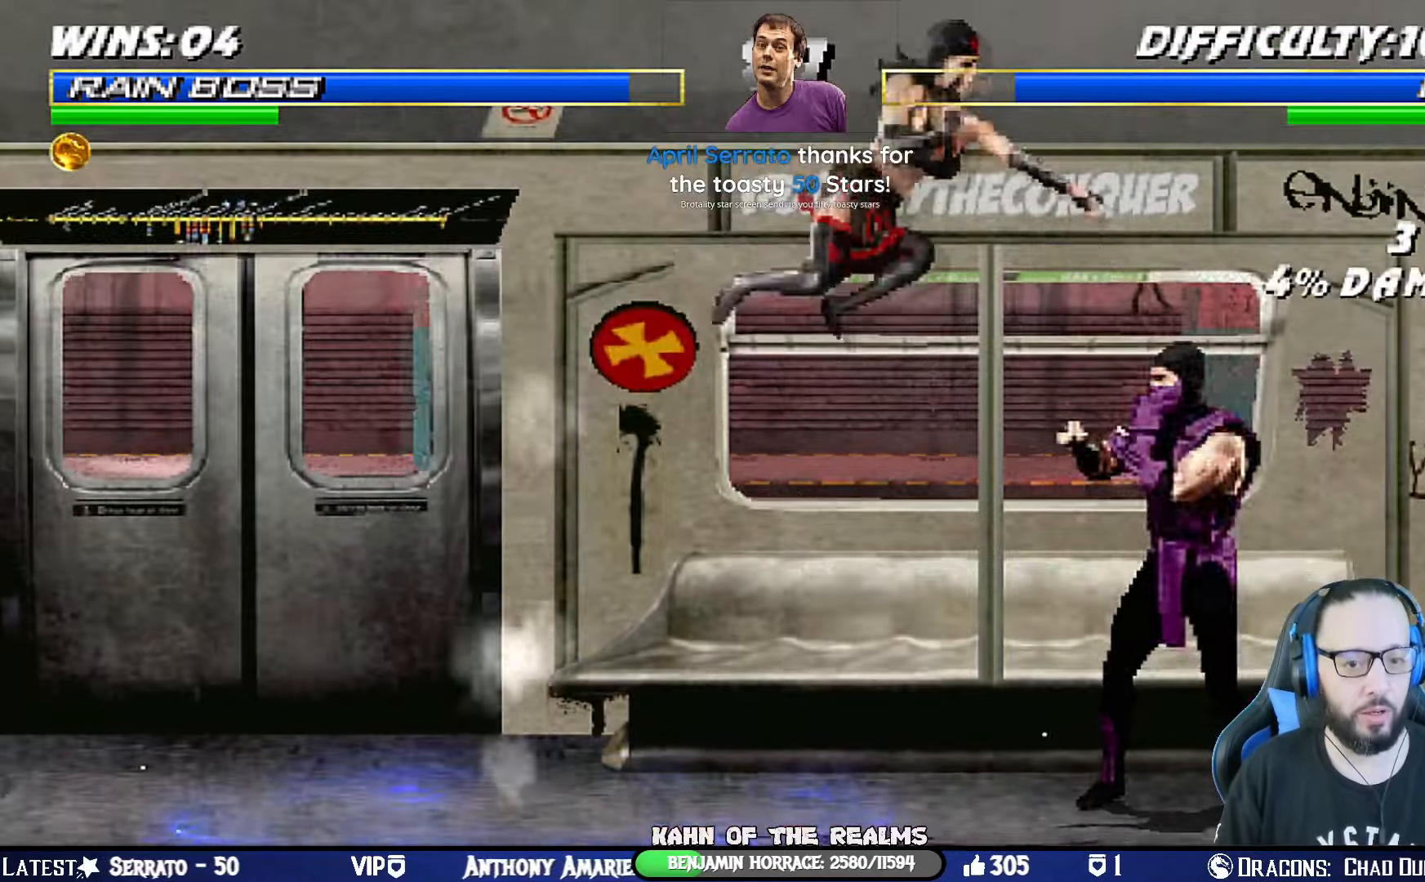
{"buttons": ["R1"], "left_stick": "center", "right_stick": "center", "events": []}
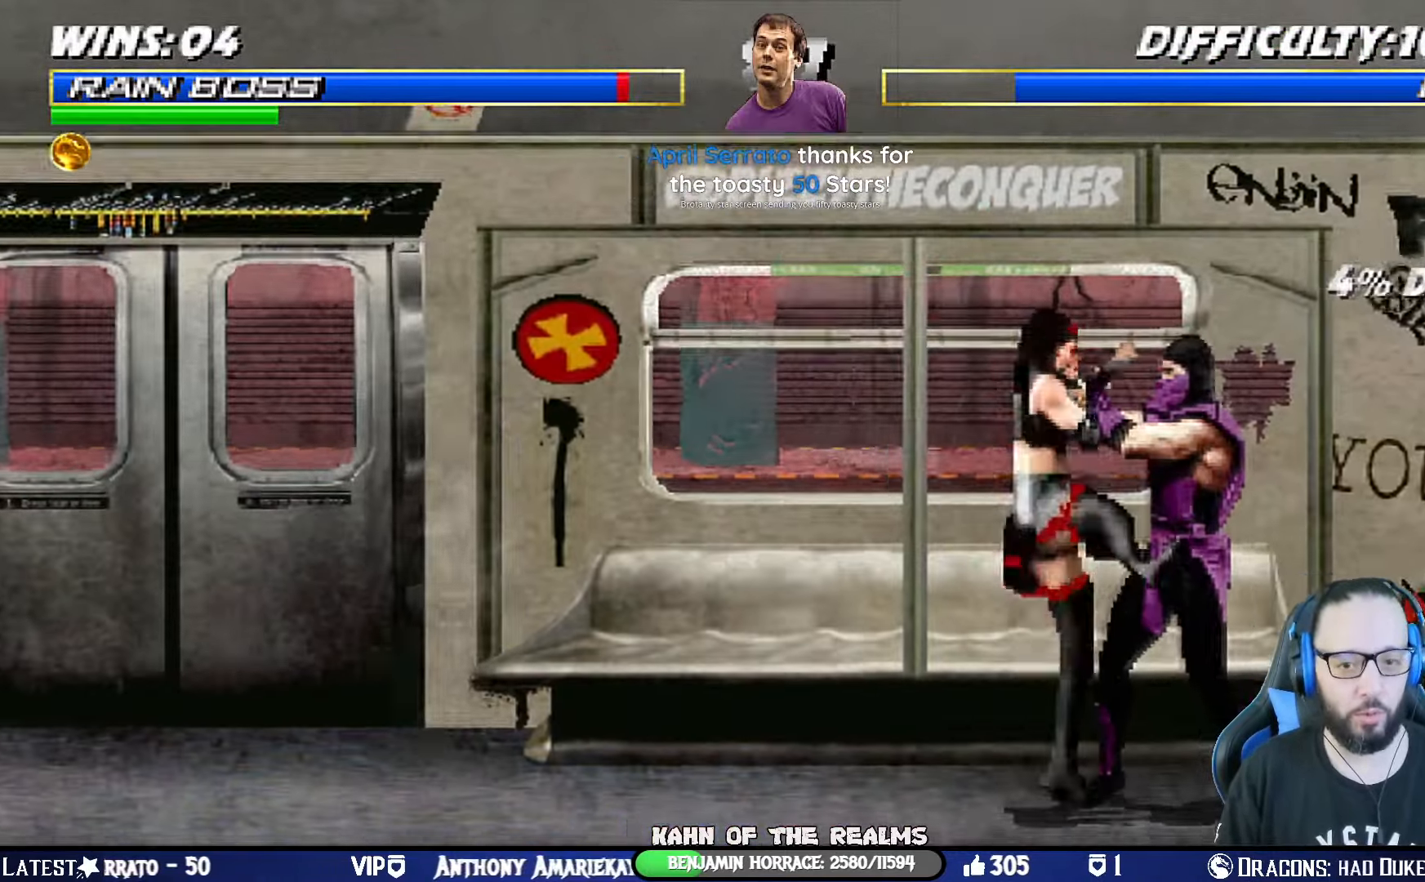
{"buttons": ["R1"], "left_stick": "center", "right_stick": "center", "events": [[367, "DPAD_RIGHT", "down"], [501, "DPAD_RIGHT", "up"]]}
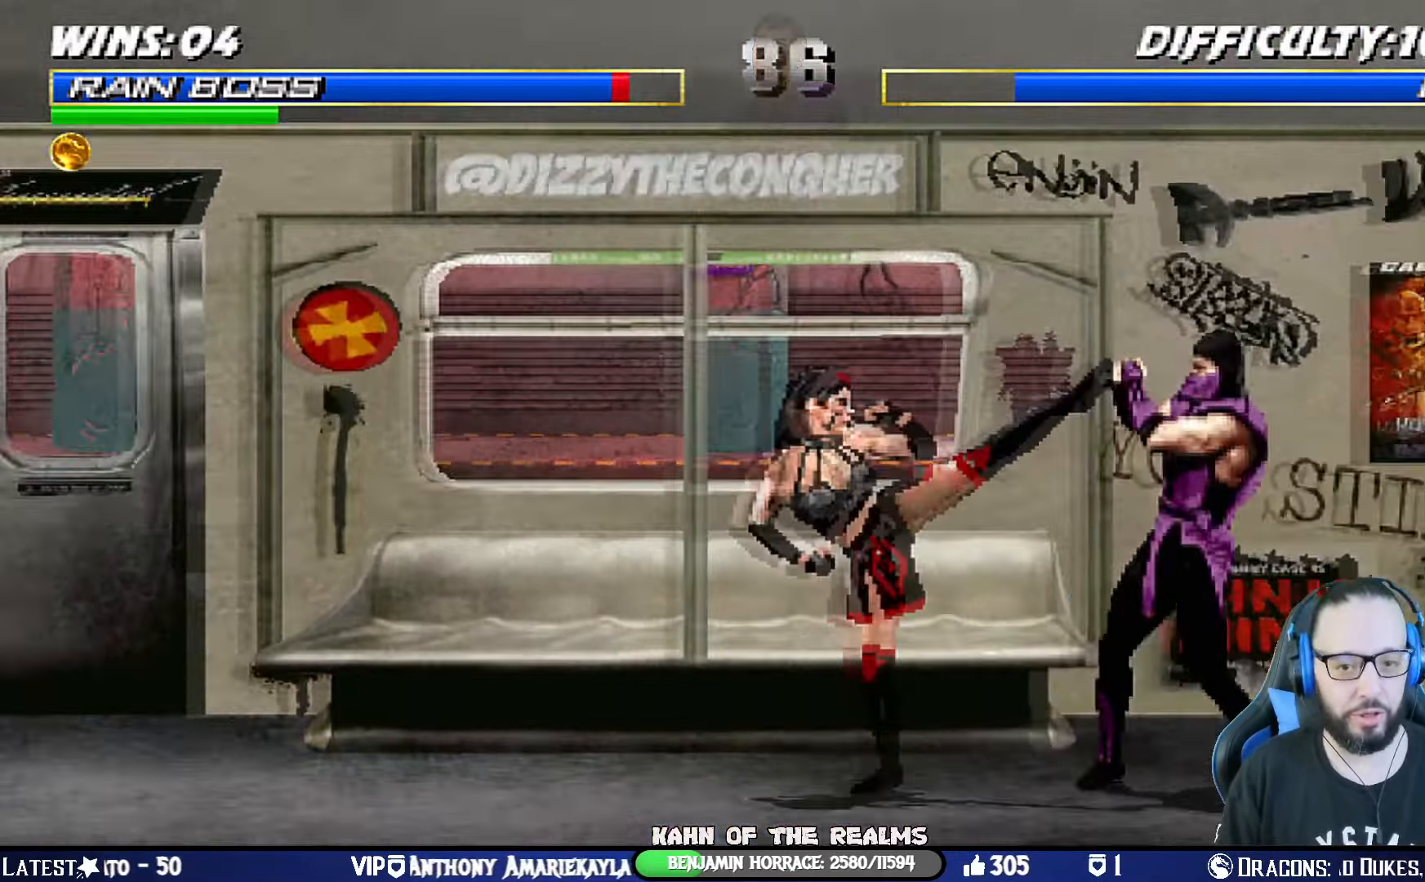
{"buttons": ["SQUARE", "DPAD_RIGHT"], "left_stick": "center", "right_stick": "down", "events": [[67, "DPAD_RIGHT", "down"], [183, "DPAD_RIGHT", "up"], [233, "R1", "up"], [250, "DPAD_RIGHT", "down"], [334, "DPAD_RIGHT", "up"], [384, "DPAD_RIGHT", "down"], [417, "SQUARE", "down"], [501, "right_stick", "down"]]}
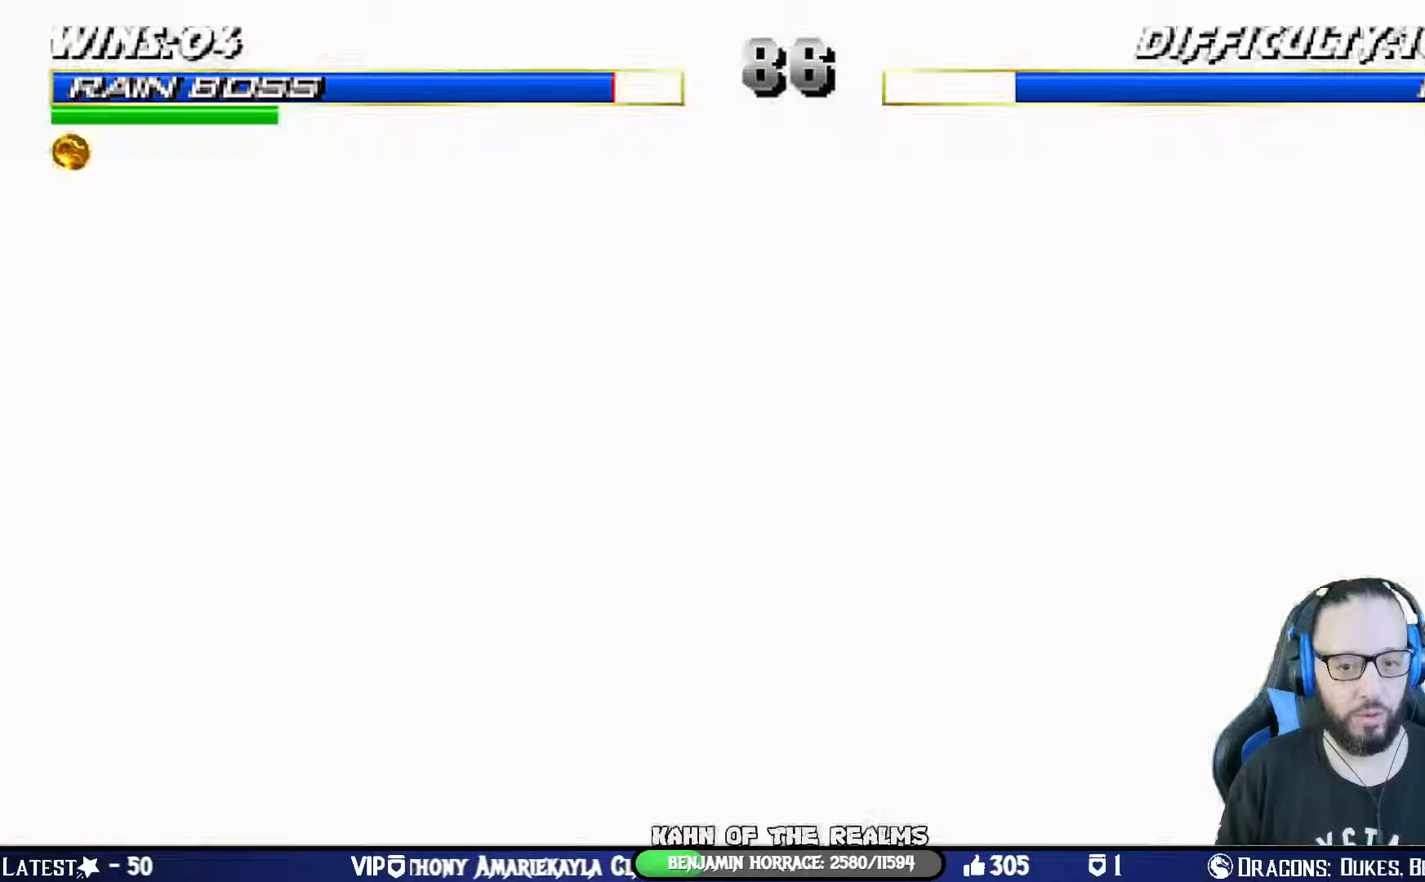
{"buttons": ["R1"], "left_stick": "center", "right_stick": "center", "events": [[16, "SQUARE", "up"], [33, "right_stick", "center"], [50, "R1", "down"], [83, "DPAD_RIGHT", "up"]]}
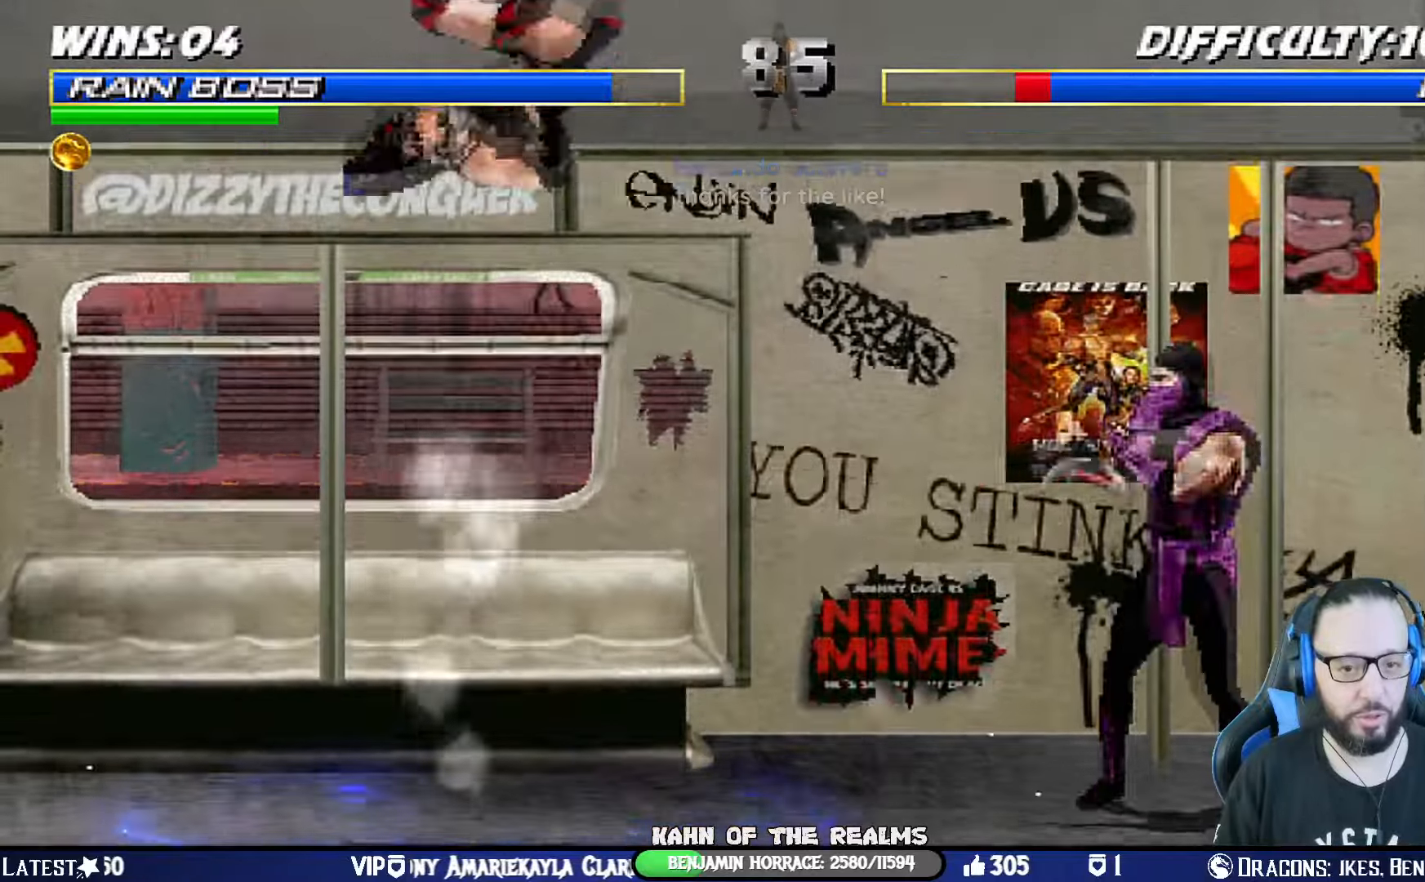
{"buttons": ["L1", "DPAD_LEFT"], "left_stick": "center", "right_stick": "center", "events": [[117, "R1", "up"], [317, "L1", "down"], [334, "DPAD_LEFT", "down"]]}
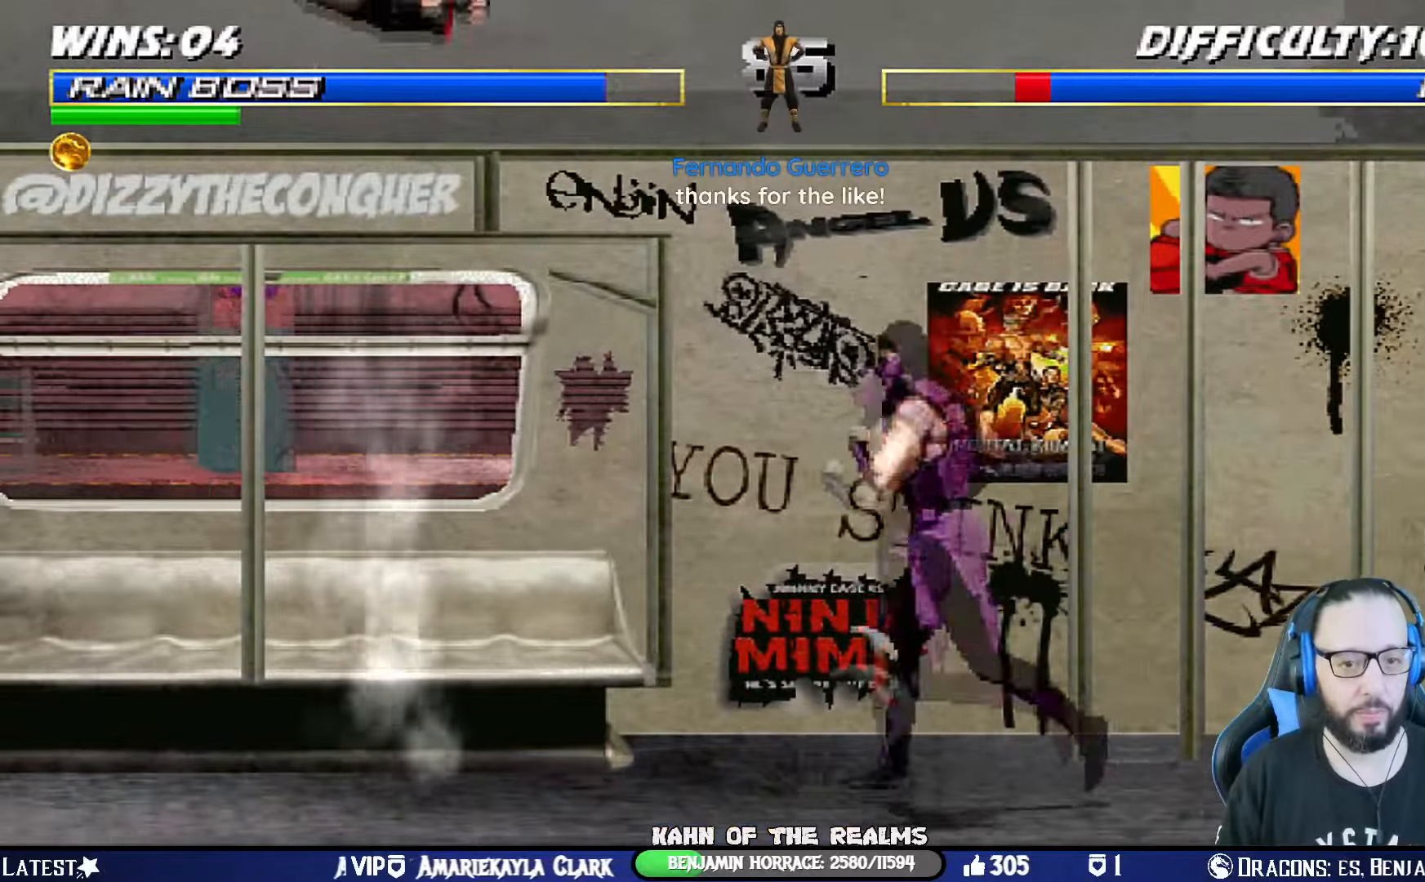
{"buttons": ["L1", "DPAD_LEFT"], "left_stick": "center", "right_stick": "center", "events": [[183, "SQUARE", "down"], [233, "DPAD_LEFT", "up"], [267, "L1", "up"], [333, "SQUARE", "up"], [450, "DPAD_LEFT", "down"], [450, "L1", "down"]]}
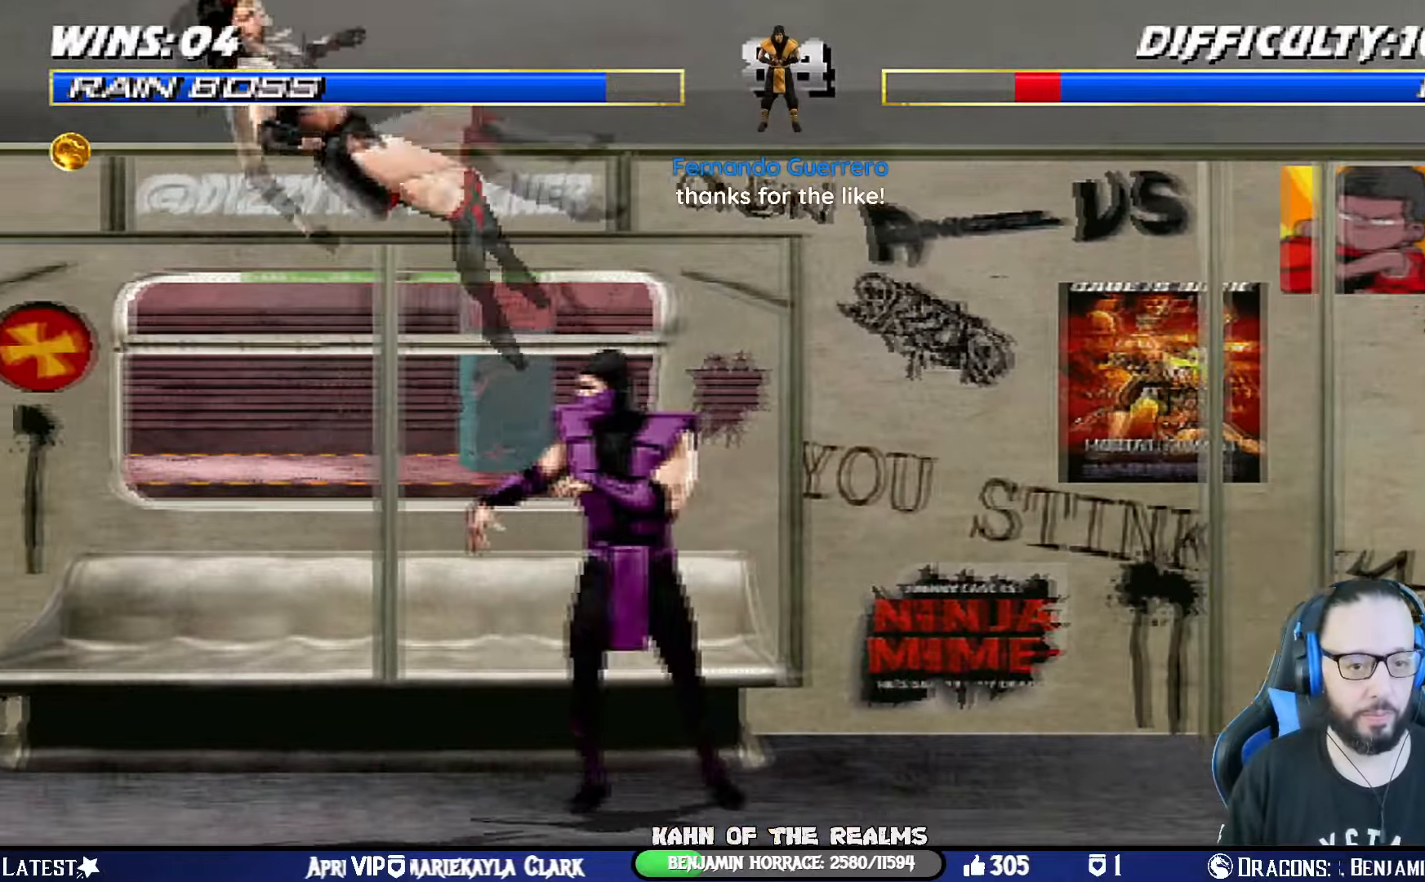
{"buttons": ["L1", "DPAD_LEFT"], "left_stick": "center", "right_stick": "center", "events": [[200, "SQUARE", "down"], [367, "SQUARE", "up"]]}
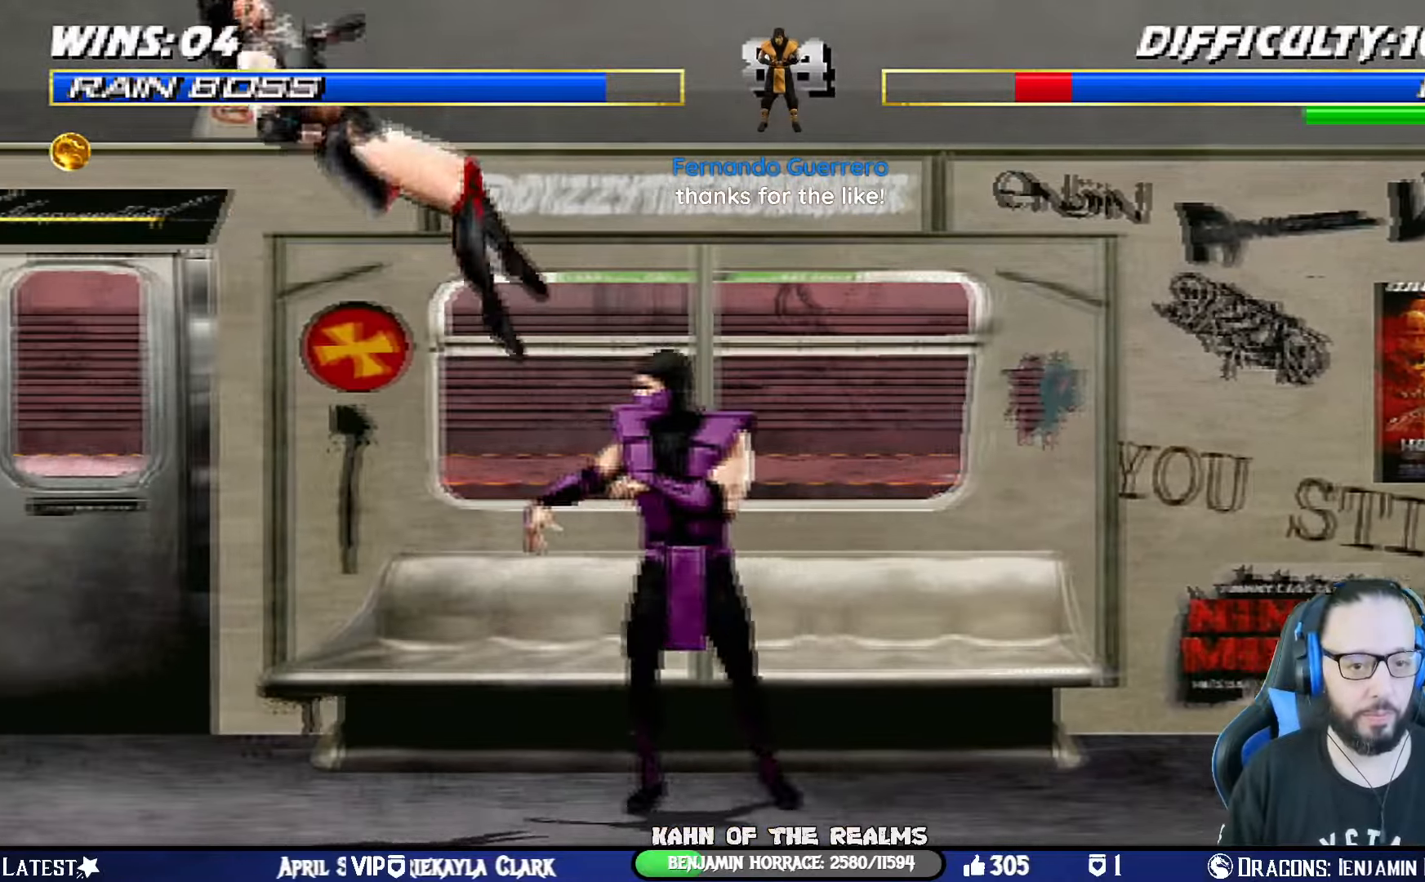
{"buttons": ["L1", "DPAD_UP", "DPAD_LEFT"], "left_stick": "center", "right_stick": "center", "events": [[250, "SQUARE", "down"], [317, "DPAD_UP", "down"], [417, "SQUARE", "up"]]}
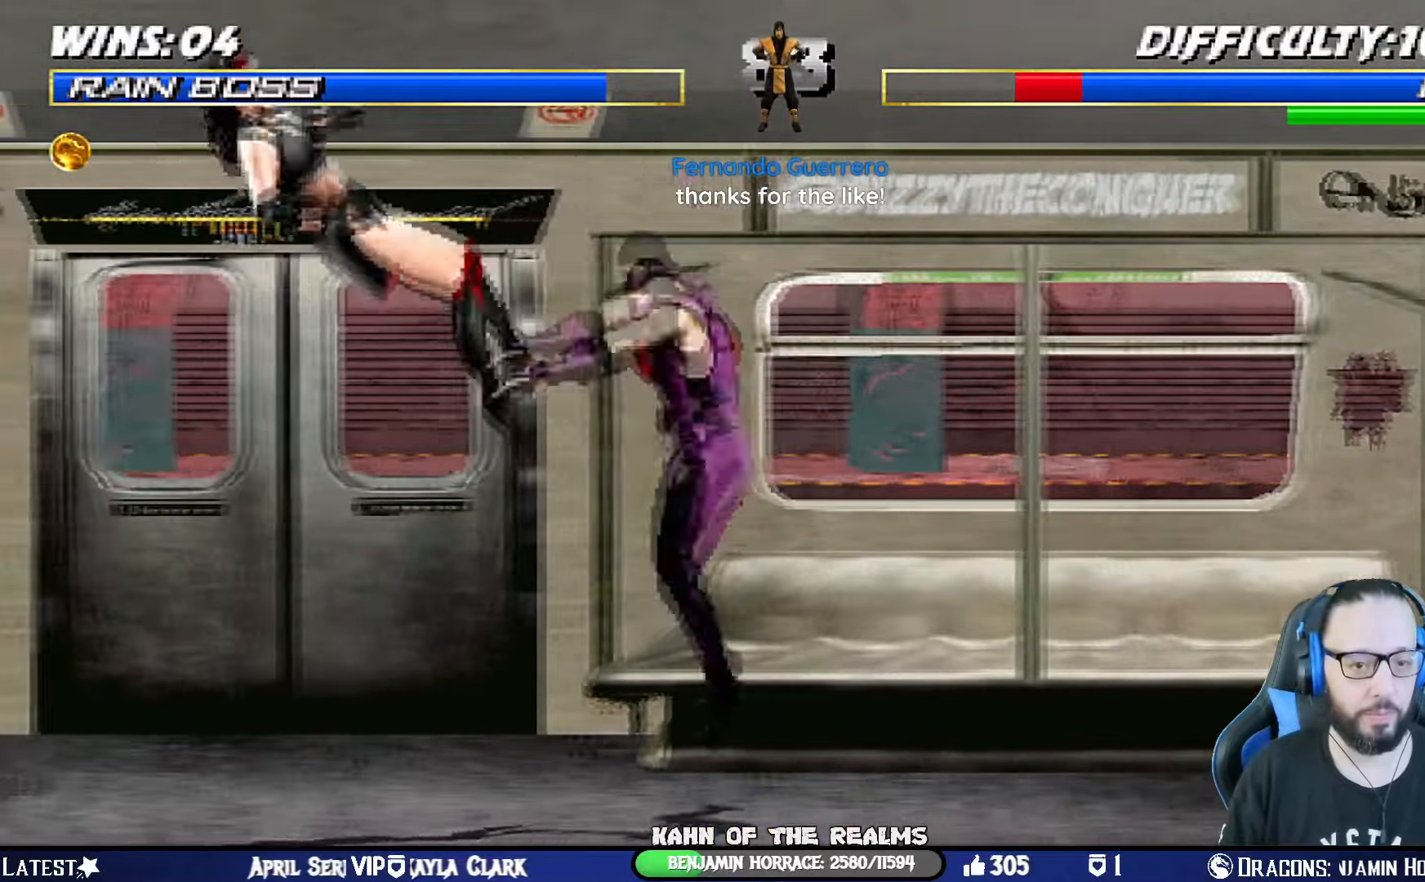
{"buttons": ["DPAD_DOWN", "DPAD_RIGHT"], "left_stick": "center", "right_stick": "center", "events": [[84, "TRIANGLE", "down"], [117, "DPAD_UP", "up"], [134, "DPAD_LEFT", "up"], [167, "L1", "up"], [184, "DPAD_LEFT", "down"], [217, "TRIANGLE", "up"], [317, "DPAD_LEFT", "up"], [451, "DPAD_DOWN", "down"], [484, "DPAD_RIGHT", "down"]]}
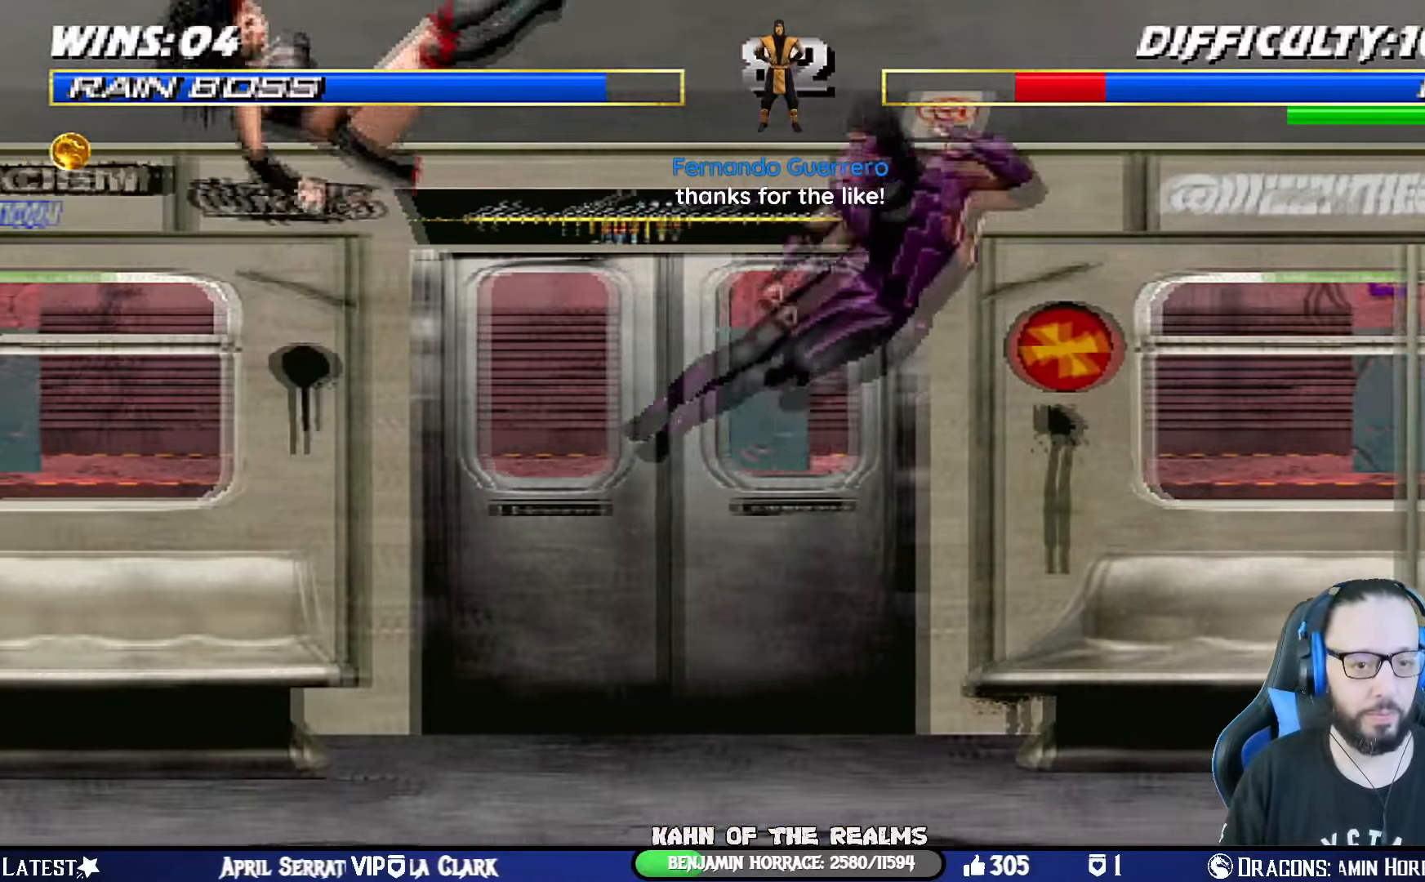
{"buttons": ["SQUARE"], "left_stick": "center", "right_stick": "center", "events": [[33, "SQUARE", "down"], [50, "DPAD_DOWN", "up"], [116, "DPAD_RIGHT", "up"], [183, "SQUARE", "up"], [250, "DPAD_DOWN", "down"], [267, "SQUARE", "down"], [283, "DPAD_RIGHT", "down"], [350, "DPAD_DOWN", "up"], [400, "SQUARE", "up"], [417, "DPAD_RIGHT", "up"], [467, "SQUARE", "down"]]}
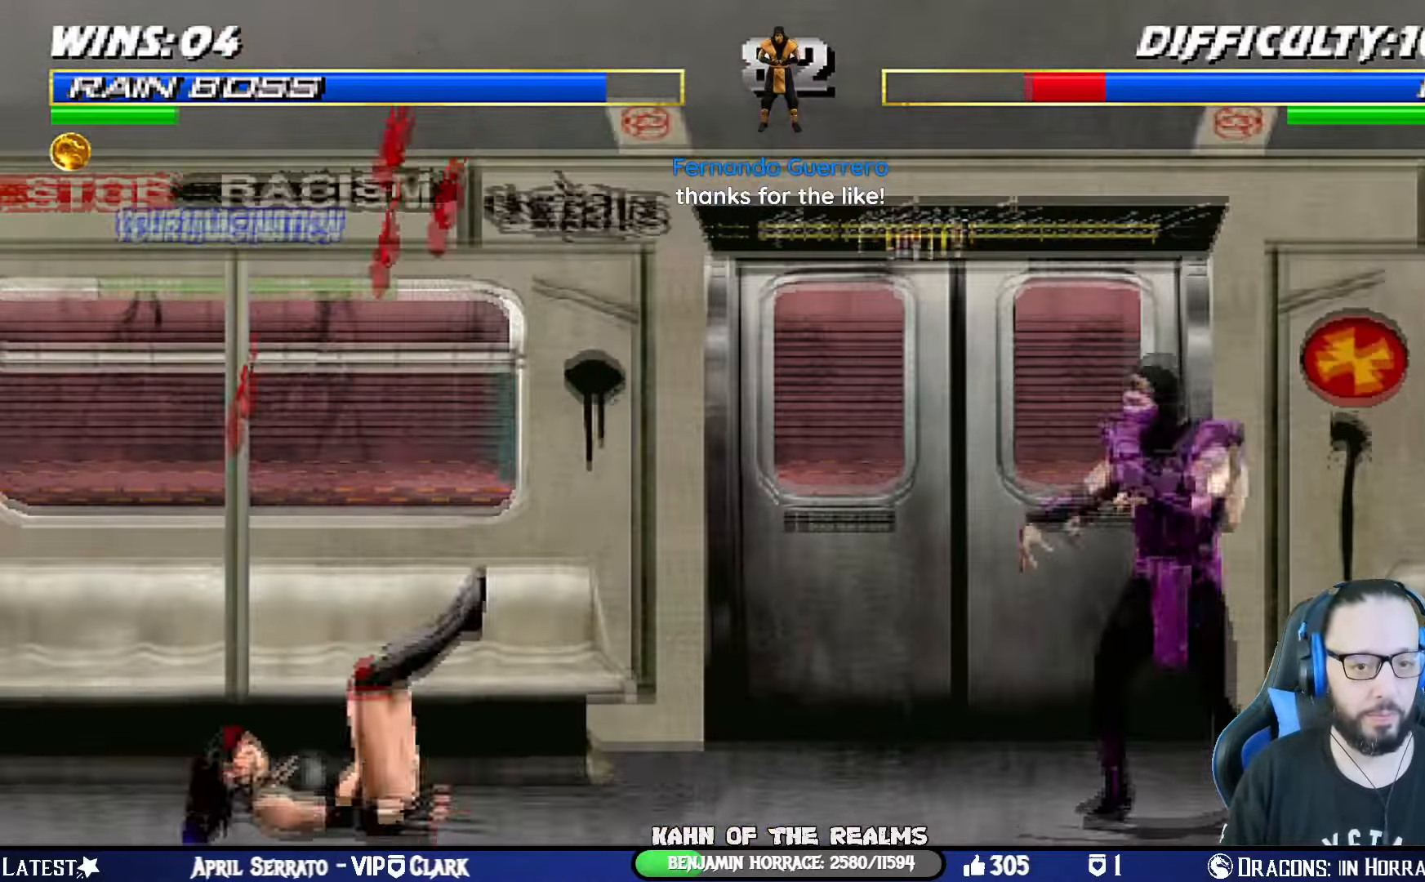
{"buttons": ["SQUARE", "DPAD_RIGHT"], "left_stick": "center", "right_stick": "center", "events": [[34, "DPAD_DOWN", "down"], [50, "DPAD_RIGHT", "down"], [100, "SQUARE", "up"], [117, "DPAD_DOWN", "up"], [167, "DPAD_RIGHT", "up"], [184, "SQUARE", "down"], [234, "SQUARE", "up"], [250, "DPAD_RIGHT", "down"], [367, "DPAD_RIGHT", "up"], [401, "DPAD_RIGHT", "down"], [451, "SQUARE", "down"]]}
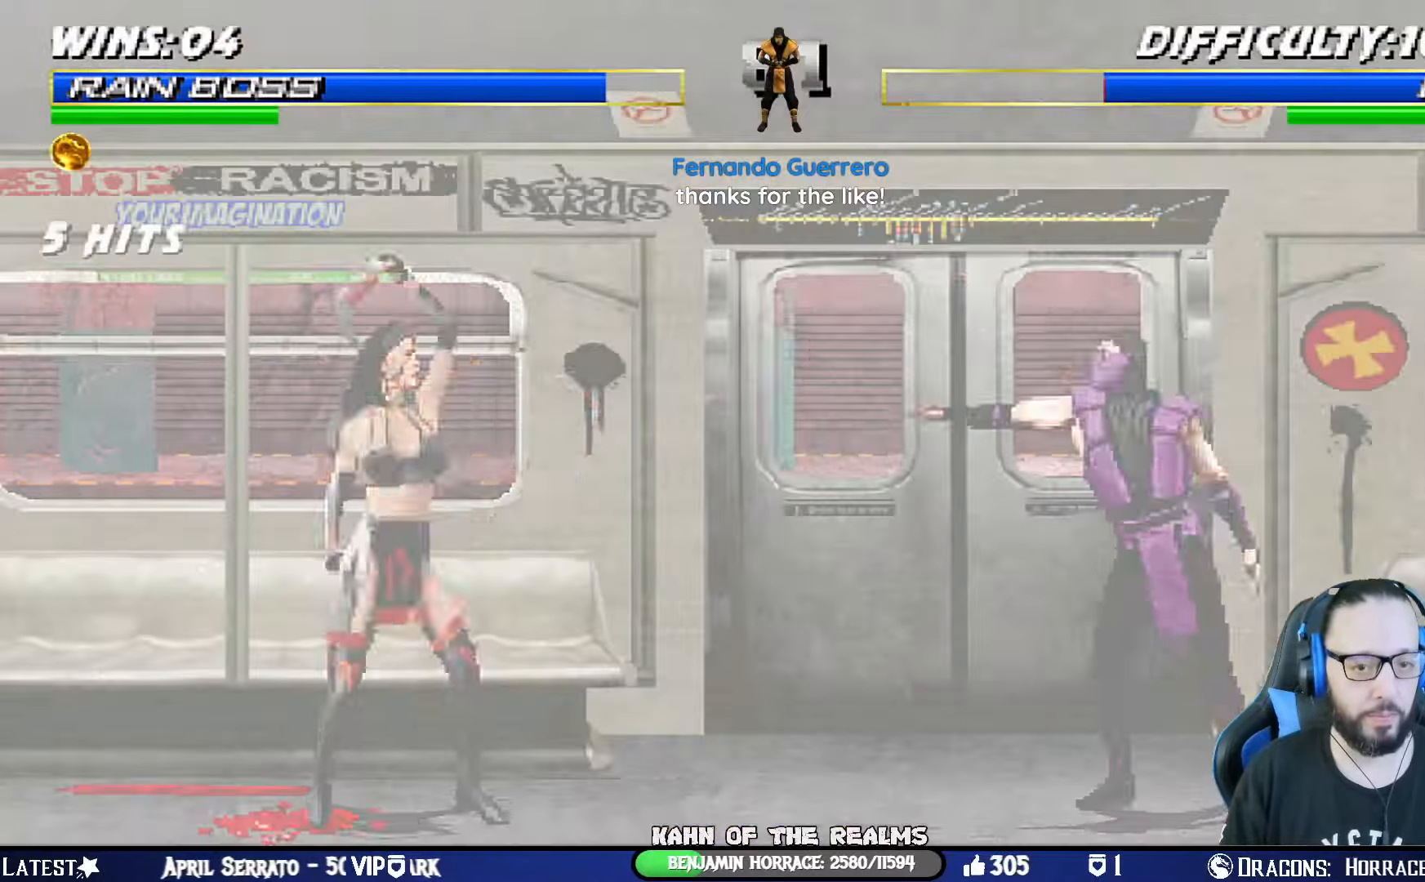
{"buttons": ["R1"], "left_stick": "center", "right_stick": "center", "events": [[16, "R1", "down"], [50, "DPAD_RIGHT", "up"], [83, "SQUARE", "up"]]}
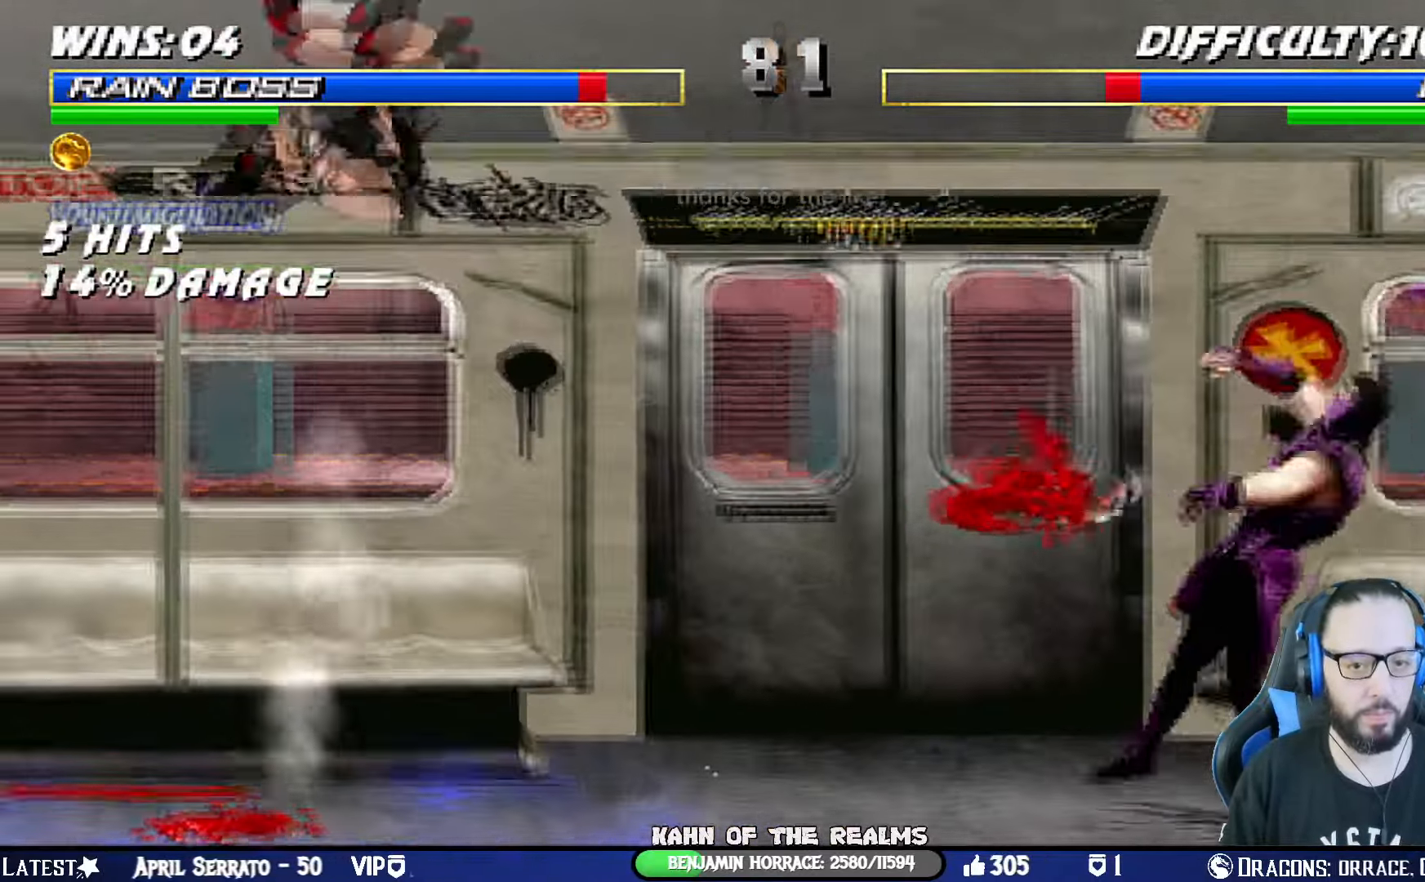
{"buttons": ["L1", "DPAD_LEFT"], "left_stick": "center", "right_stick": "center", "events": [[100, "R1", "up"], [284, "DPAD_LEFT", "down"], [300, "L1", "down"]]}
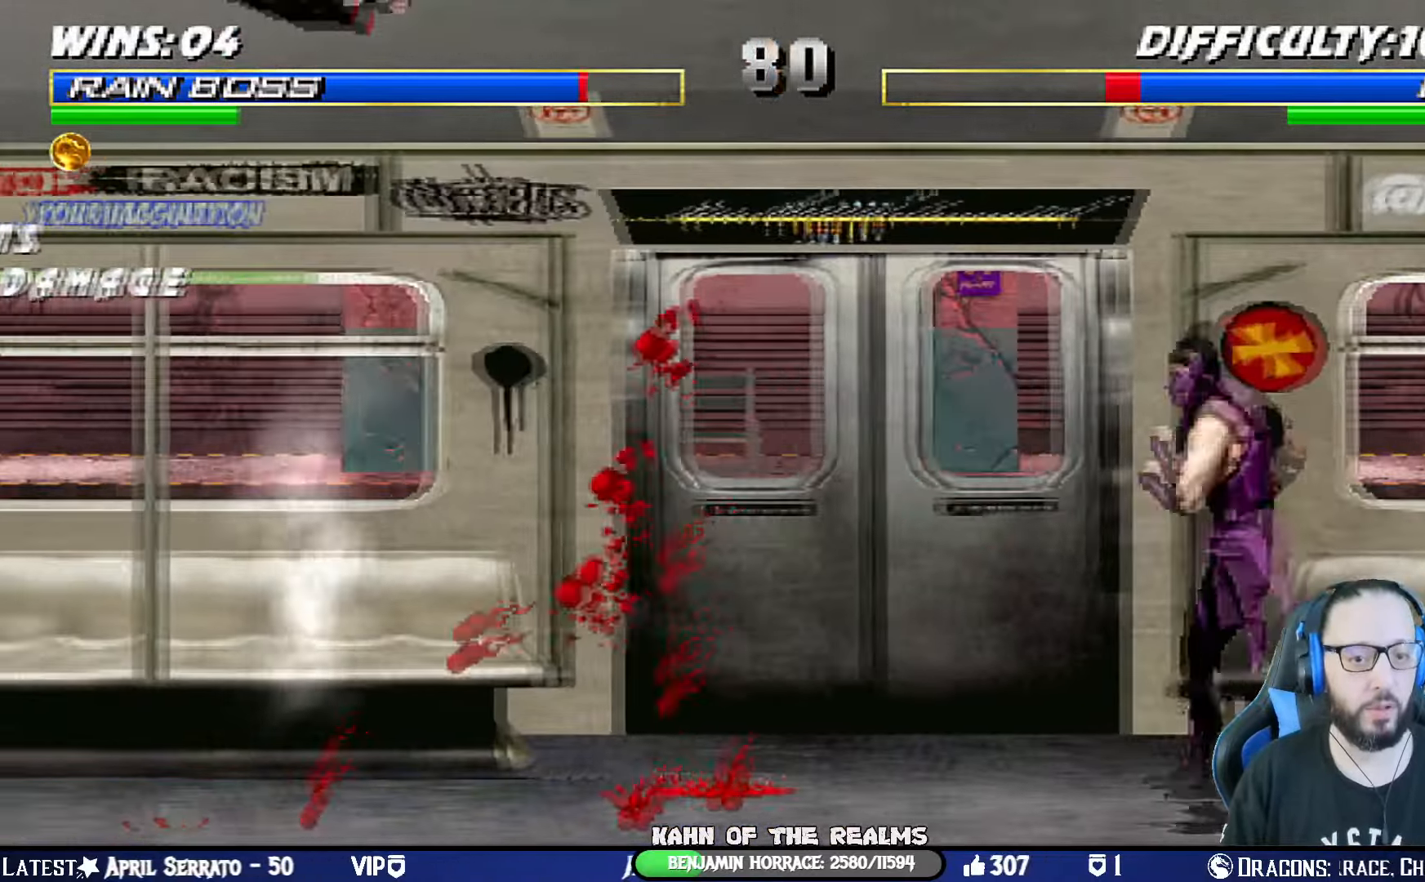
{"buttons": ["L1", "DPAD_UP", "DPAD_LEFT"], "left_stick": "center", "right_stick": "center", "events": [[250, "SQUARE", "down"], [417, "DPAD_UP", "down"], [434, "SQUARE", "up"]]}
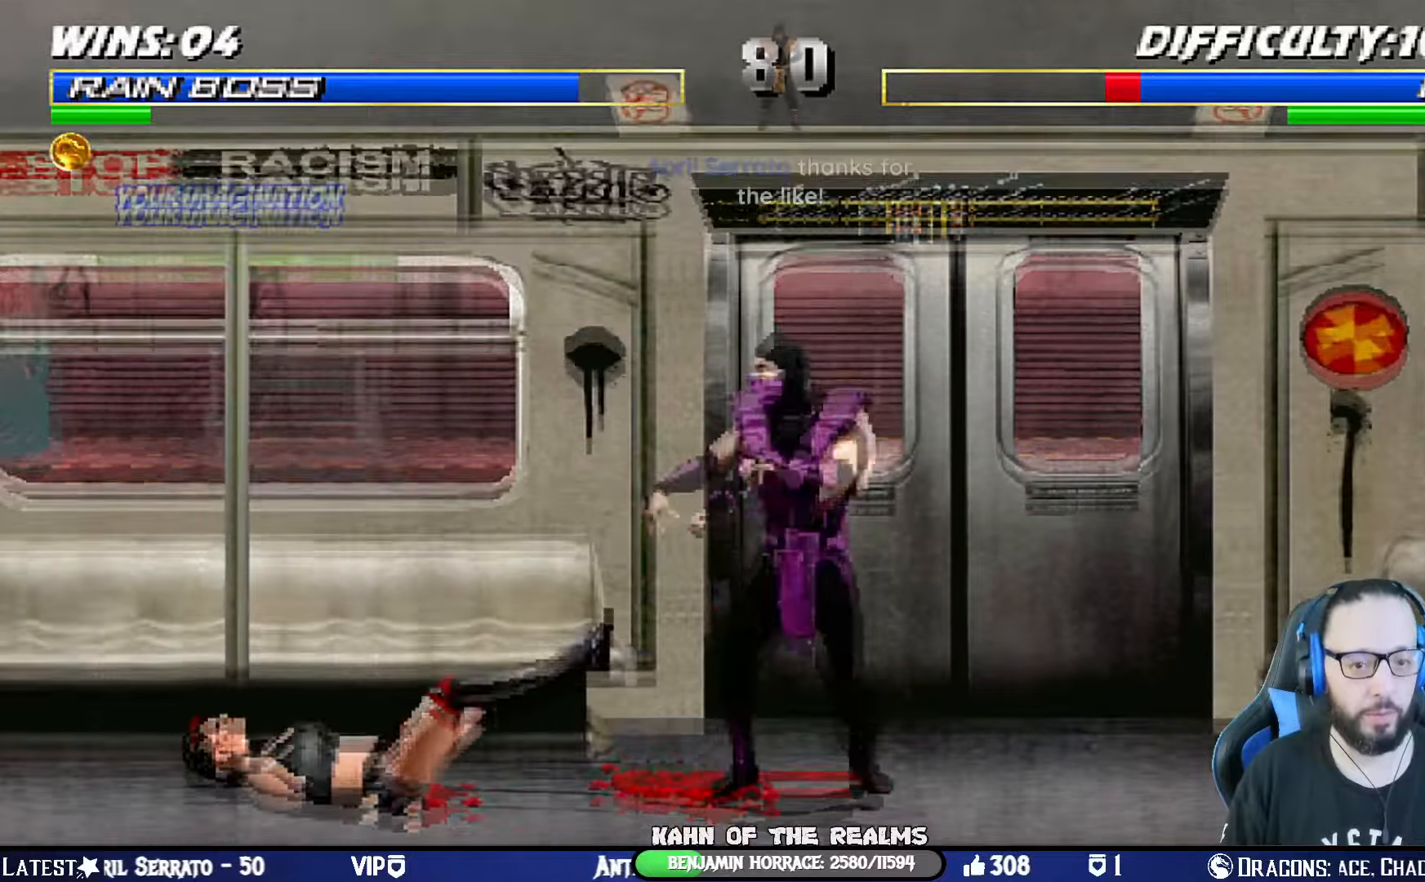
{"buttons": ["L1", "DPAD_LEFT"], "left_stick": "center", "right_stick": "center", "events": [[351, "DPAD_LEFT", "up"], [351, "DPAD_UP", "up"], [384, "SQUARE", "down"], [468, "DPAD_LEFT", "down"], [484, "SQUARE", "up"]]}
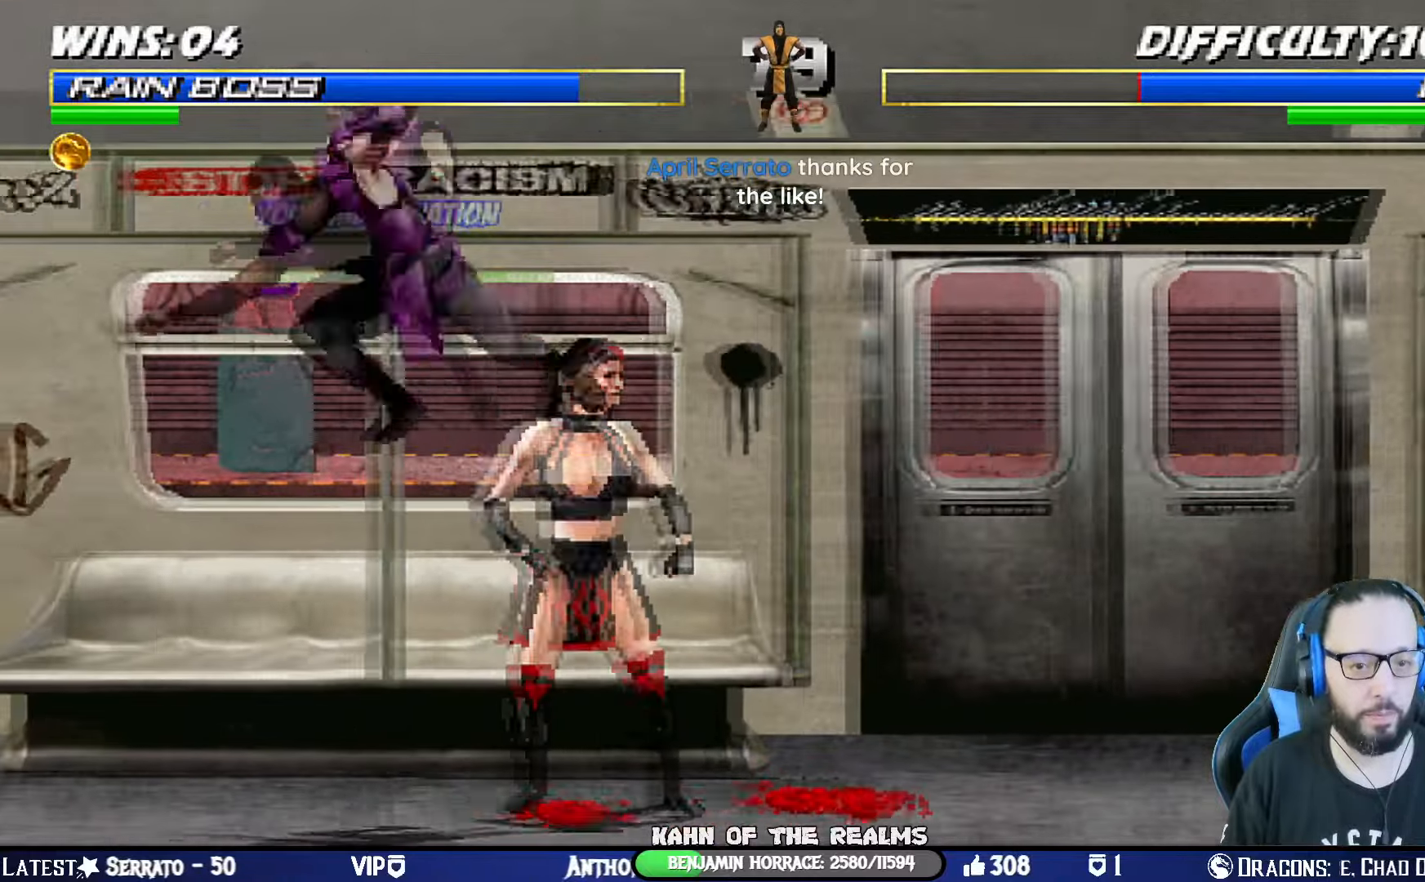
{"buttons": ["L1"], "left_stick": "center", "right_stick": "center", "events": [[33, "CIRCLE", "down"], [33, "TRIANGLE", "down"], [117, "CIRCLE", "up"], [117, "TRIANGLE", "up"], [150, "CIRCLE", "down"], [150, "TRIANGLE", "down"], [250, "CIRCLE", "up"], [250, "TRIANGLE", "up"], [300, "CIRCLE", "down"], [317, "TRIANGLE", "down"], [417, "CIRCLE", "up"], [434, "TRIANGLE", "up"], [500, "DPAD_LEFT", "up"]]}
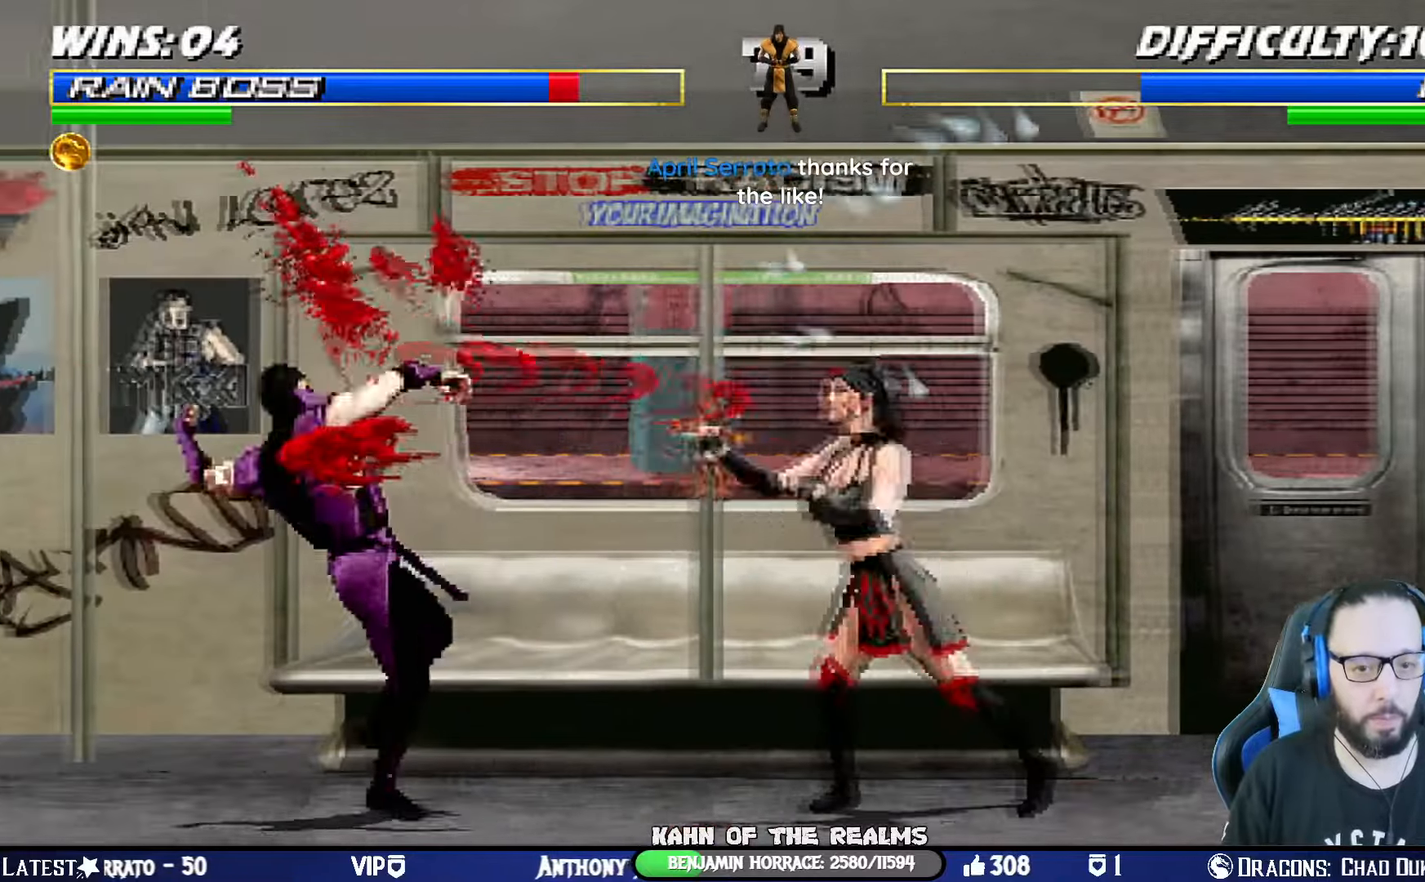
{"buttons": [], "left_stick": "center", "right_stick": "center", "events": [[17, "L1", "up"], [67, "R1", "down"], [151, "R1", "up"], [301, "DPAD_LEFT", "down"], [468, "DPAD_LEFT", "up"]]}
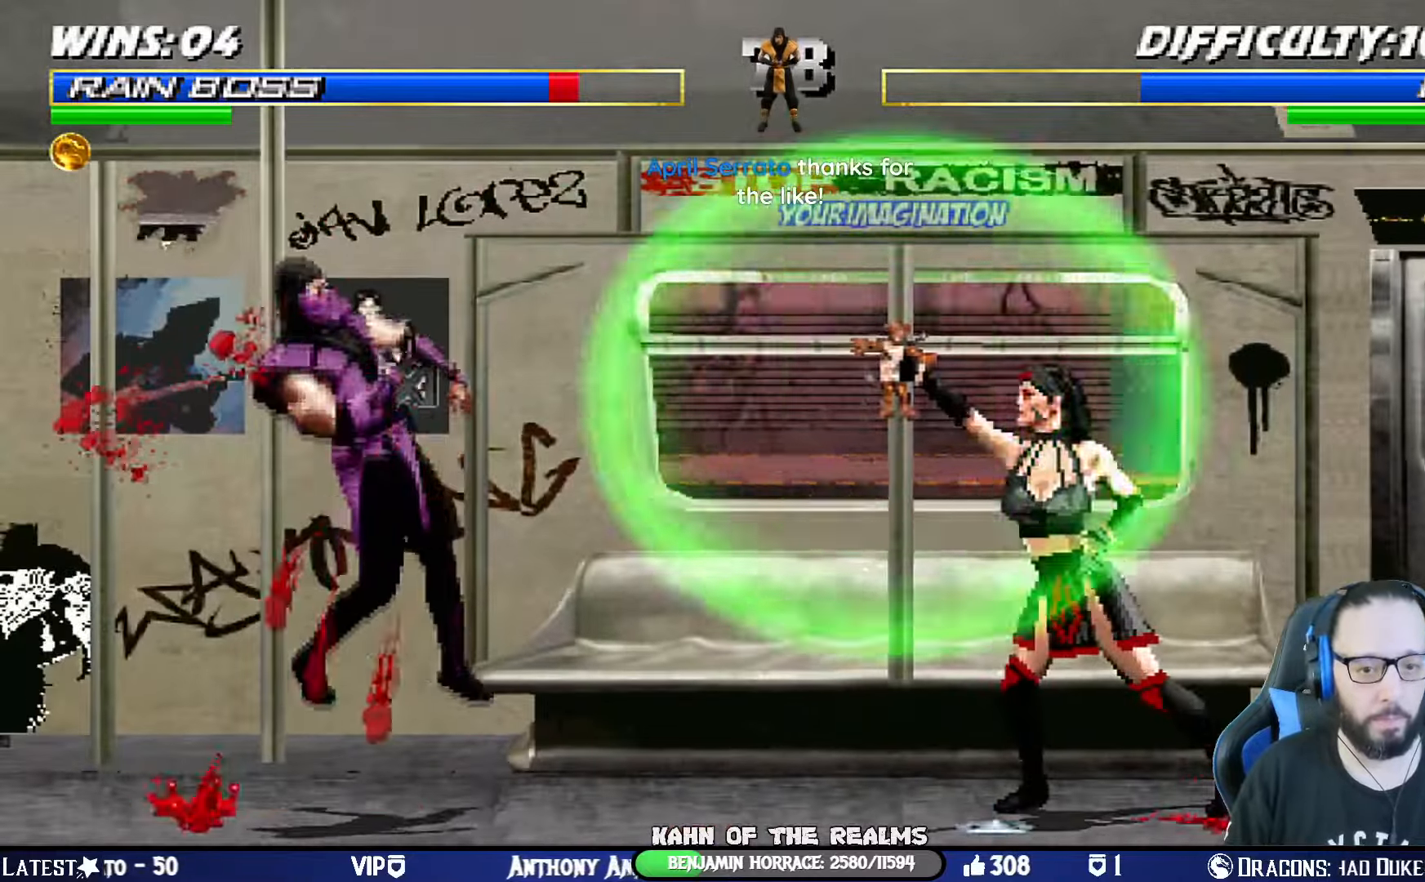
{"buttons": ["CIRCLE", "TRIANGLE", "L1", "R1", "DPAD_DOWN", "DPAD_LEFT"], "left_stick": "center", "right_stick": "center", "events": [[100, "CROSS", "down"], [117, "R1", "down"], [117, "SQUARE", "down"], [150, "DPAD_LEFT", "down"], [150, "L1", "down"], [167, "DPAD_DOWN", "down"], [183, "CIRCLE", "down"], [200, "TRIANGLE", "down"], [234, "CROSS", "up"], [250, "DPAD_LEFT", "up"], [267, "CIRCLE", "up"], [284, "DPAD_DOWN", "up"], [284, "TRIANGLE", "up"], [300, "L1", "up"], [300, "R1", "up"], [300, "SQUARE", "up"], [350, "DPAD_DOWN", "down"], [350, "DPAD_LEFT", "down"], [350, "L1", "down"], [400, "R1", "down"], [400, "SQUARE", "down"], [434, "CIRCLE", "down"], [434, "CROSS", "down"], [434, "TRIANGLE", "down"], [450, "CROSS", "up"], [500, "SQUARE", "up"]]}
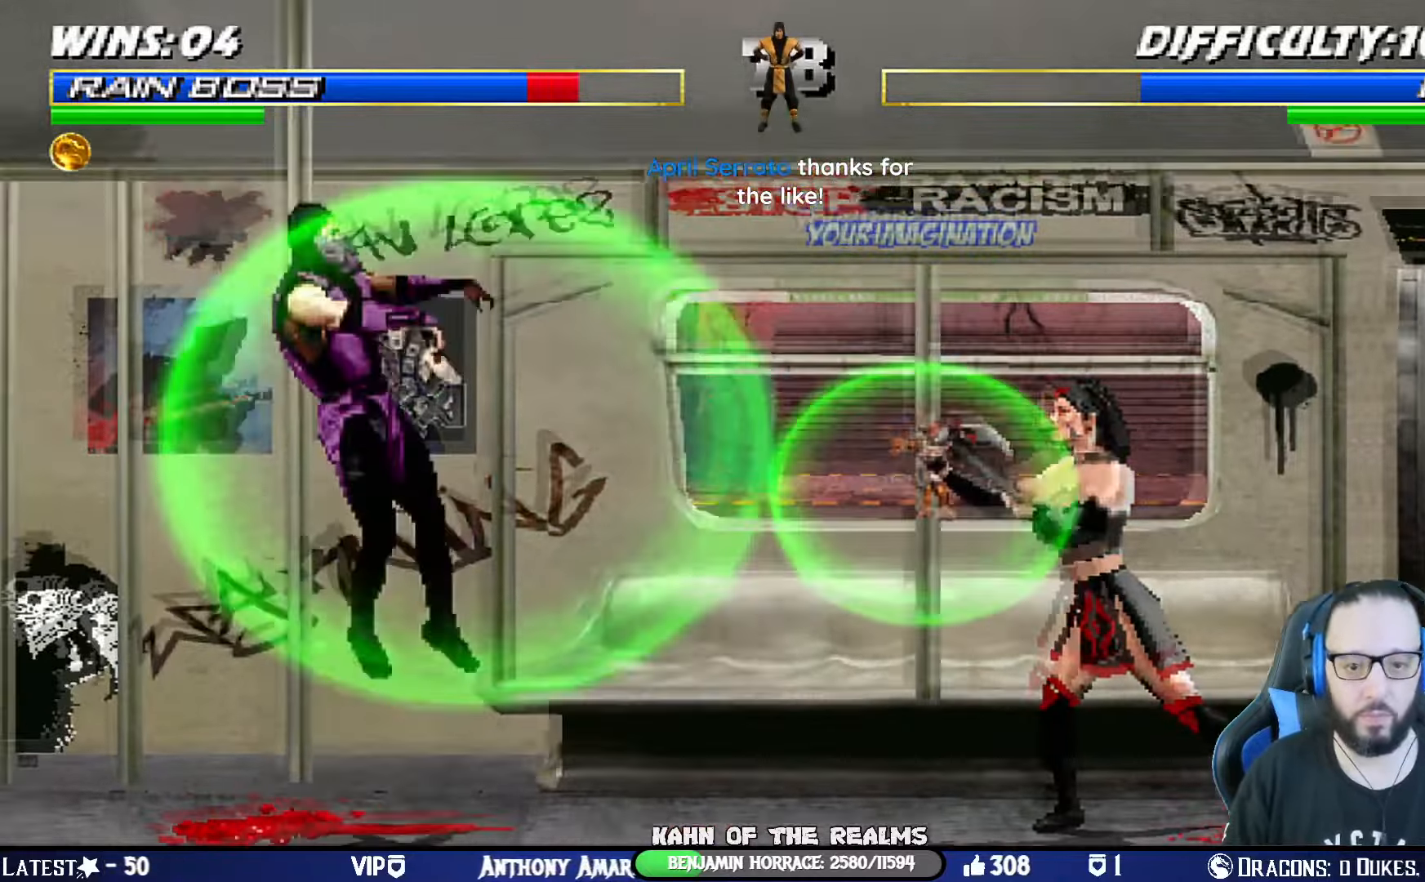
{"buttons": ["L1", "DPAD_DOWN", "DPAD_LEFT"], "left_stick": "center", "right_stick": "center", "events": [[134, "CIRCLE", "up"], [134, "TRIANGLE", "up"], [284, "CROSS", "down"], [284, "DPAD_LEFT", "up"], [284, "SQUARE", "down"], [351, "DPAD_DOWN", "up"], [367, "CROSS", "up"], [401, "DPAD_DOWN", "down"], [418, "DPAD_LEFT", "down"], [434, "SQUARE", "up"], [468, "R1", "up"]]}
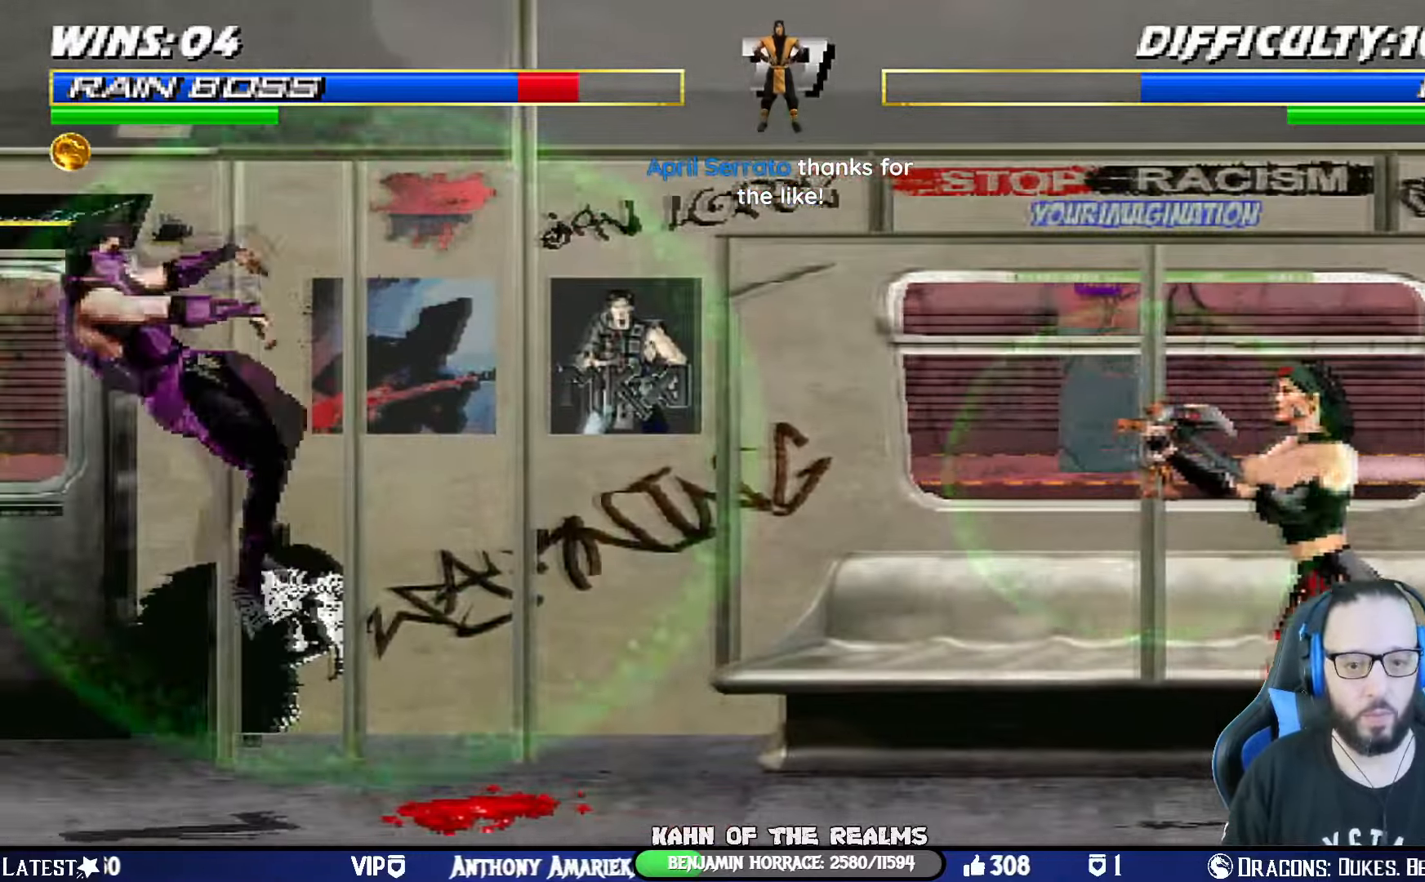
{"buttons": ["CIRCLE", "L1", "R1", "DPAD_DOWN"], "left_stick": "center", "right_stick": "center", "events": [[50, "DPAD_LEFT", "up"], [67, "DPAD_DOWN", "up"], [83, "L1", "up"], [234, "R1", "down"], [267, "DPAD_DOWN", "down"], [284, "CROSS", "down"], [284, "DPAD_LEFT", "down"], [284, "L1", "down"], [284, "SQUARE", "down"], [317, "CIRCLE", "down"], [334, "TRIANGLE", "down"], [400, "CROSS", "up"], [467, "DPAD_LEFT", "up"], [484, "SQUARE", "up"], [500, "TRIANGLE", "up"]]}
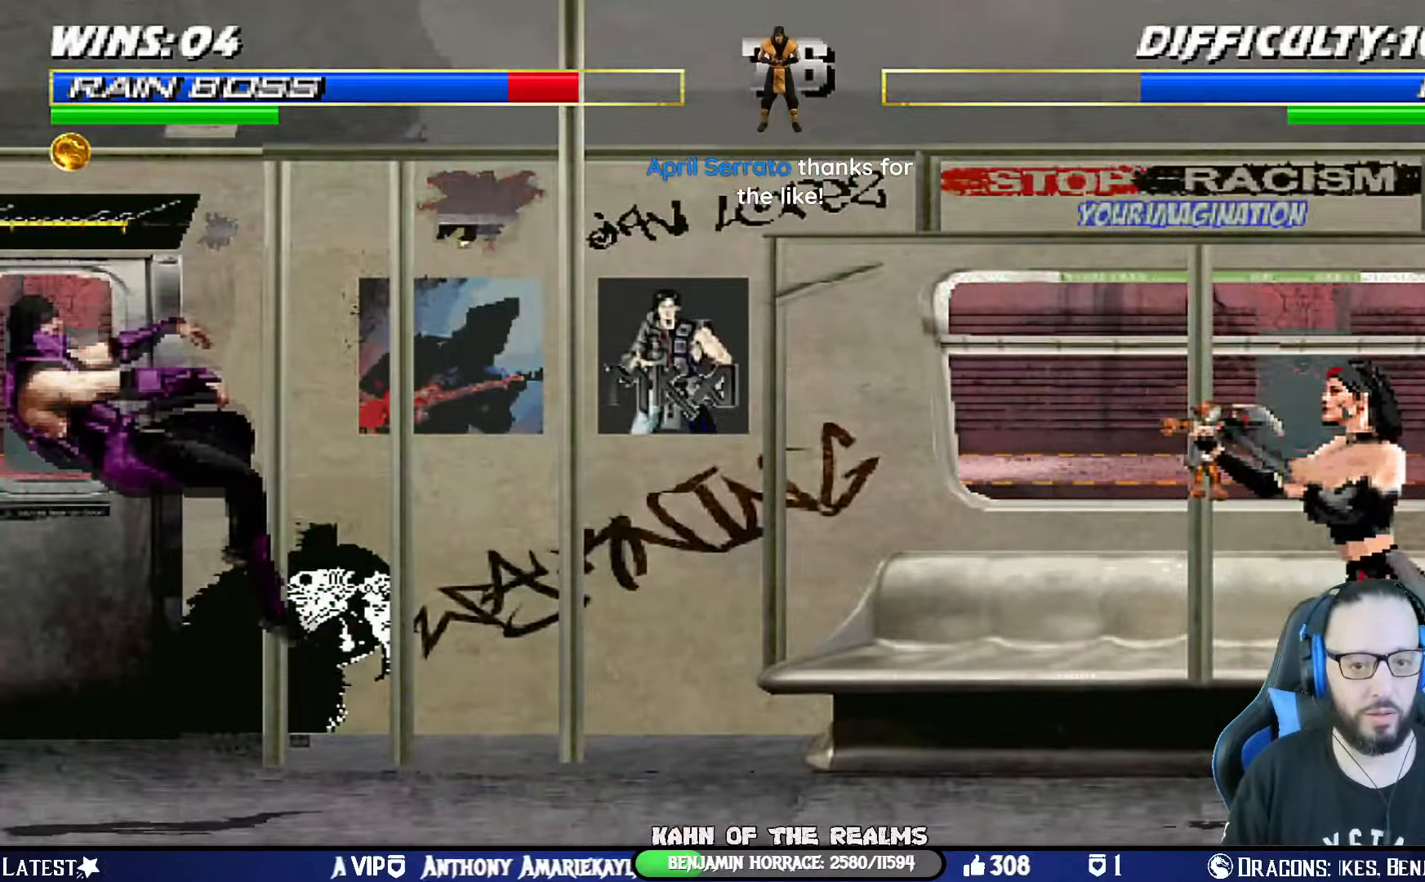
{"buttons": [], "left_stick": "center", "right_stick": "center", "events": [[17, "L1", "up"], [17, "R1", "up"], [34, "CIRCLE", "up"], [51, "L1", "down"], [67, "DPAD_LEFT", "down"], [84, "R1", "down"], [101, "CROSS", "down"], [101, "SQUARE", "down"], [117, "CIRCLE", "down"], [134, "TRIANGLE", "down"], [167, "CROSS", "up"], [251, "SQUARE", "up"], [267, "DPAD_LEFT", "up"], [284, "TRIANGLE", "up"], [301, "CIRCLE", "up"], [301, "DPAD_DOWN", "up"], [317, "R1", "up"], [334, "L1", "up"]]}
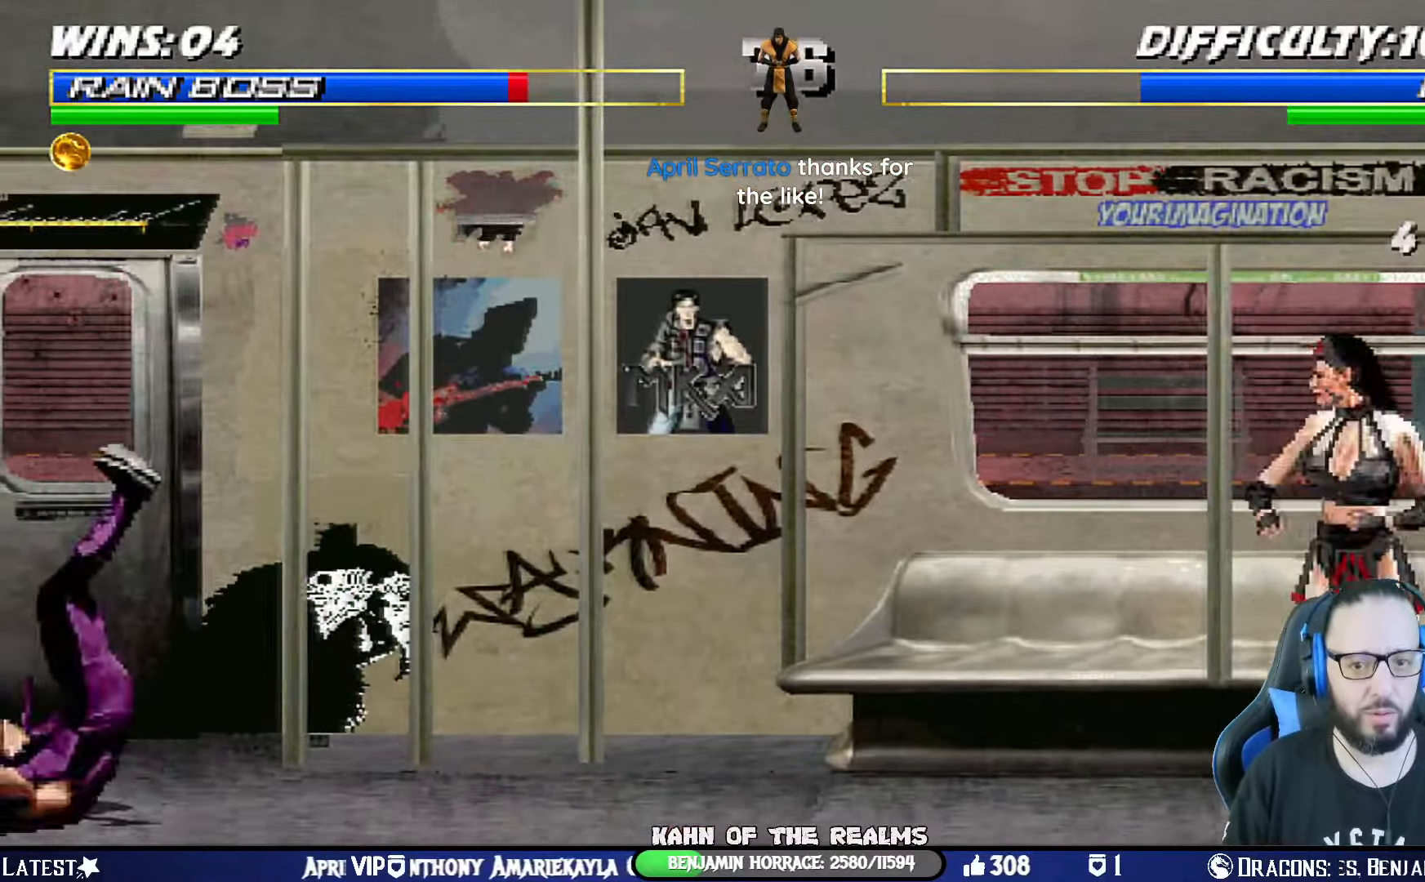
{"buttons": [], "left_stick": "center", "right_stick": "center", "events": [[100, "DPAD_RIGHT", "down"], [133, "L1", "down"], [300, "DPAD_UP", "down"], [367, "SQUARE", "down"], [467, "DPAD_RIGHT", "up"], [467, "DPAD_UP", "up"], [467, "SQUARE", "up"], [500, "L1", "up"]]}